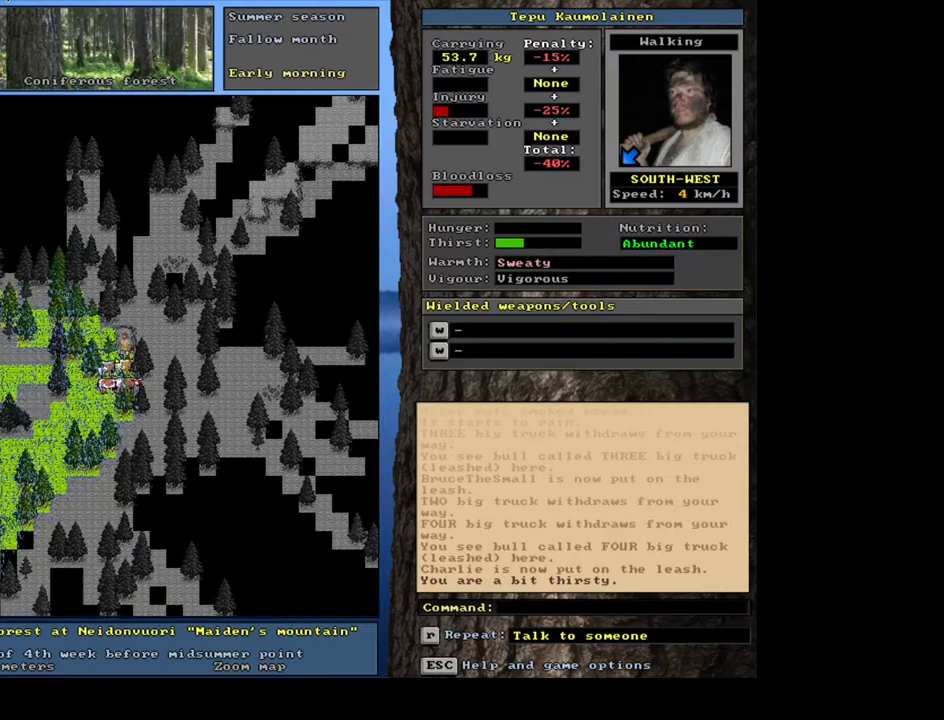
Gameplay with keyboard and mouse; each line is a JSON object with the keys and mouse buttons held at the frame after it. "events" lists presses ("down") and releases ("up") of ".", "/", "0", "1", "2", "3", "4", "5", "6", "7", "8", "9", "a", "alt_l", "alt_r", "b", "backslash", "backspace", "c", "caps_lock", "comma", "ctrl_l", "ctrl_r", "d", "down", "e", "equals", "escape", "f", "f1", "f10", "f11", "f12", "f2", "f3", "f4", "f5", "f6", "f7", "f8", "f9", "g", "h", "i", "j", "k", "l", "lbracket", "left", "m", "minus", "n", "num0", "num1", "num2", "num3", "num5", "num6", "num7", "num8", "num9", "o", "p", "q", "quote", "r", "rbracket", "return", "right", "s", "semicolon", "shift_l", "shift_r", "space", "super", "t", "tab", "tilde", "u", "up", "v", "w", "x", "y", "z", "mouse_left", "mouse_wheel", "mouse_right", "mouse_mb4" and "mouse_mb5" between this image and that frame as [ms after this image, input, new state], when the widget could be followed in between; "num4" appears only as held states. "mouse_left", "mouse_wheel", "mouse_right", "mouse_mb4", "mouse_mb5" = the "left", "wheel", "right", "mb4", "mb5" buttons of the "mouse" list. No other keys are recorded. "wheel" means that the mouse wheel is clicked or scrolled. Mouse movement is not recorded. Not read: other_keys.
{"keys": ["num4"], "mouse": []}
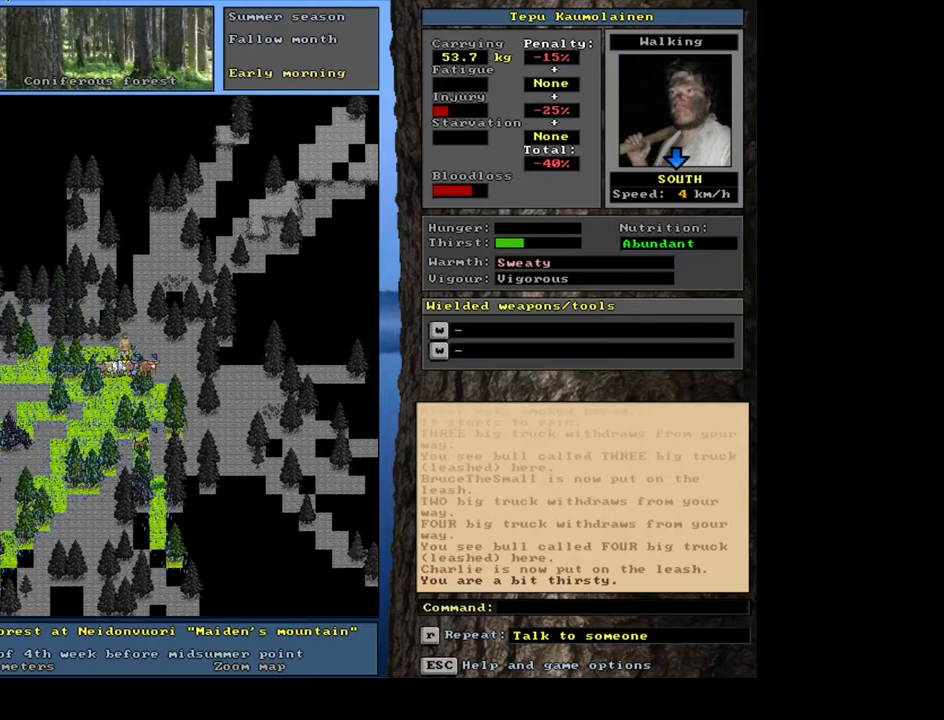
{"keys": [], "mouse": []}
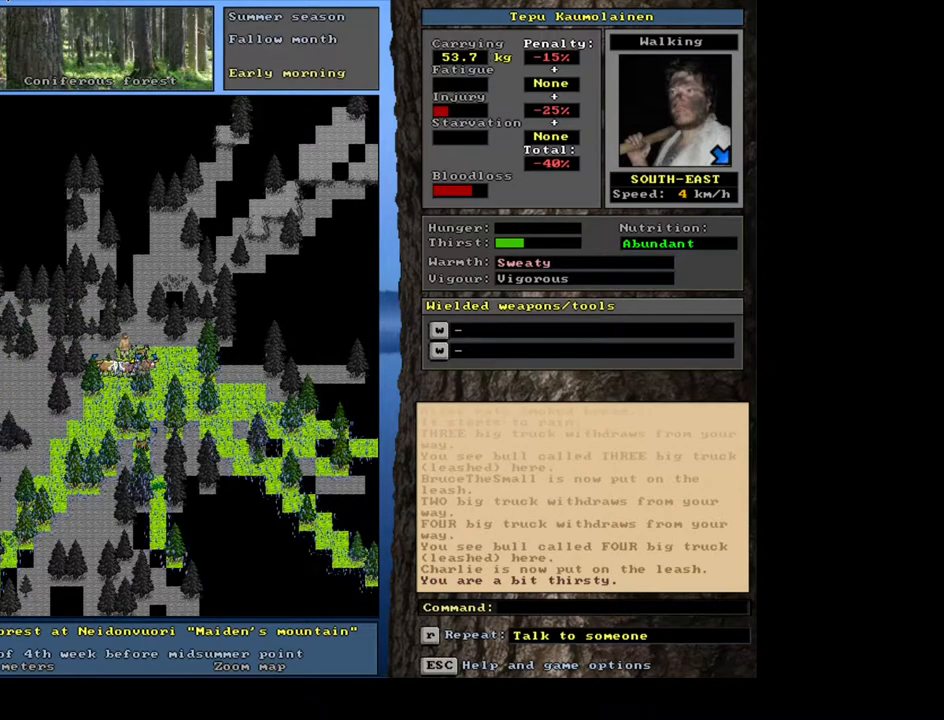
{"keys": ["num3"], "mouse": [], "events": [[483, "num3", "down"]]}
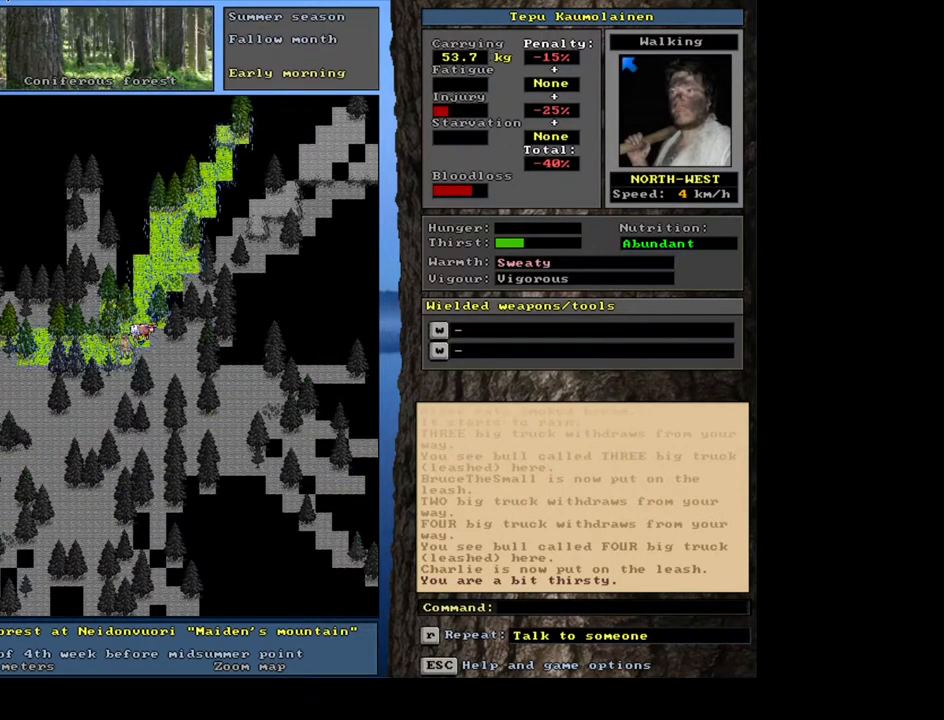
{"keys": ["."], "mouse": [], "events": [[117, "num3", "up"], [417, ".", "down"]]}
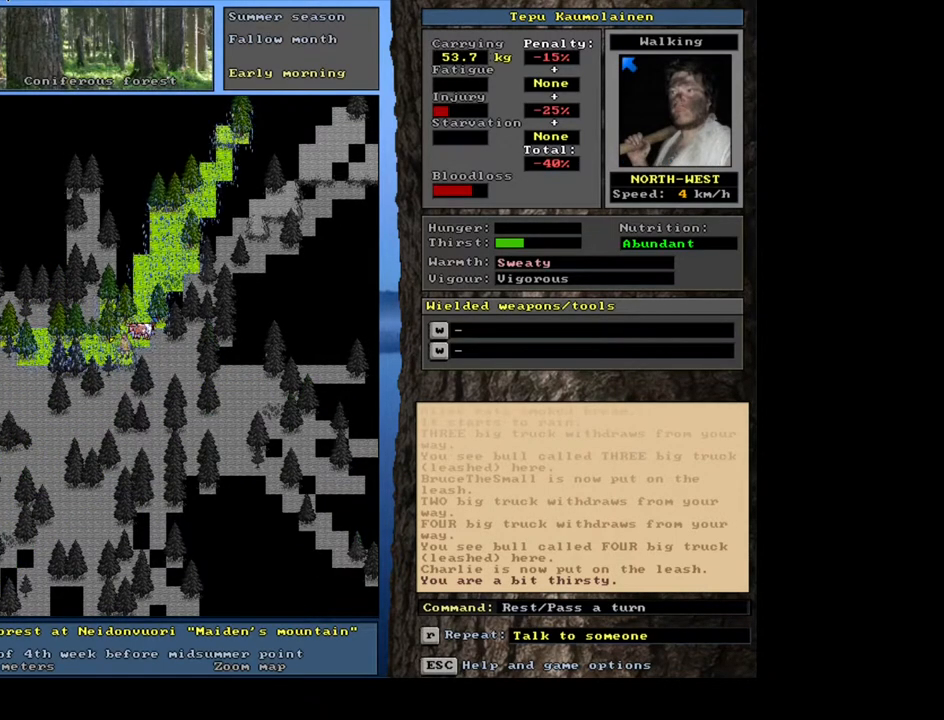
{"keys": ["."], "mouse": [], "events": [[483, ".", "up"], [500, ".", "down"]]}
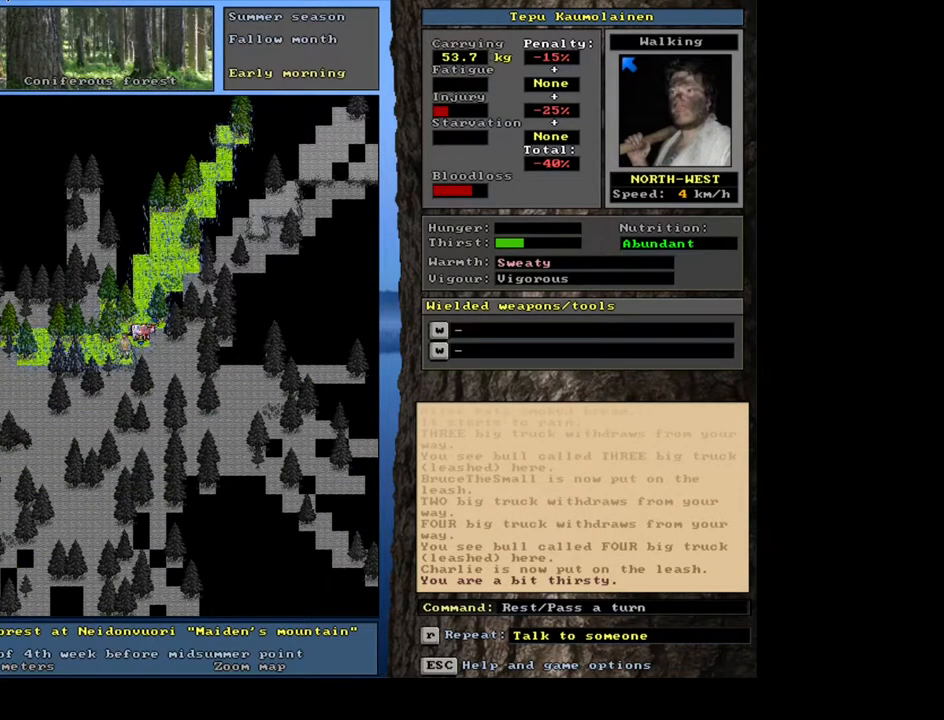
{"keys": ["."], "mouse": [], "events": [[17, ".", "up"], [33, ".", "down"], [50, ".", "up"], [83, ".", "down"], [100, ".", "up"], [117, ".", "down"], [133, ".", "up"], [233, "num3", "down"], [350, "num3", "up"], [400, ".", "down"]]}
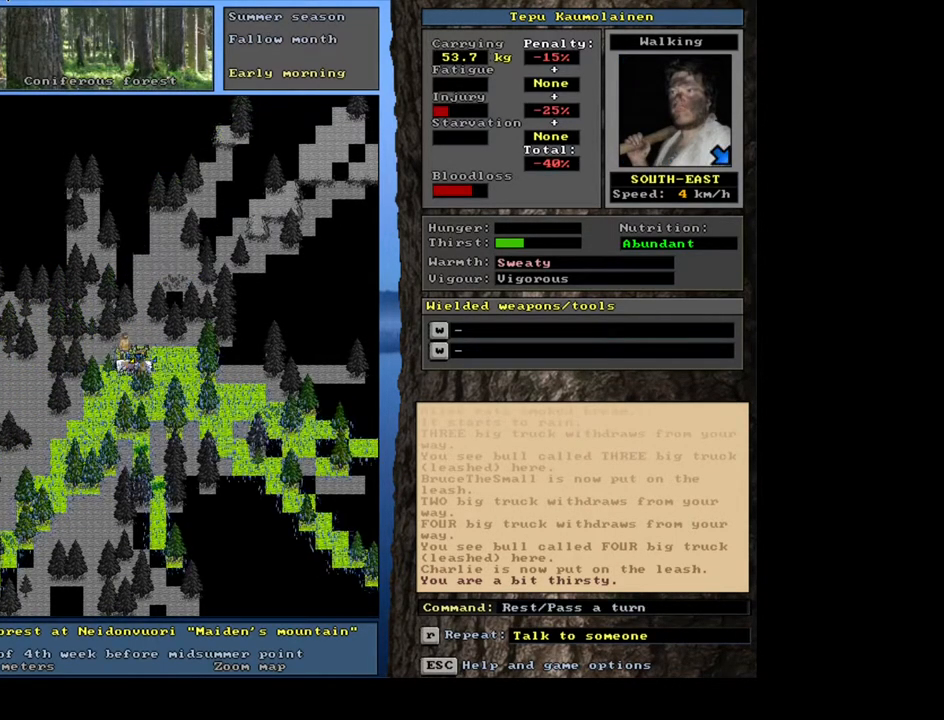
{"keys": [], "mouse": [], "events": [[50, ".", "up"], [133, ".", "down"], [217, ".", "up"]]}
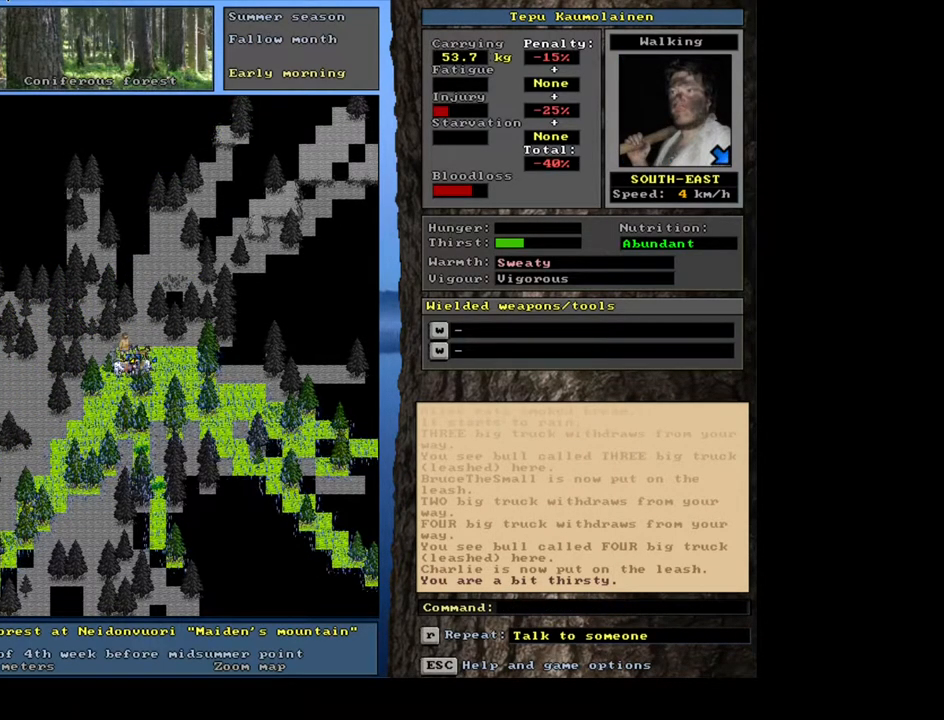
{"keys": [], "mouse": [], "events": []}
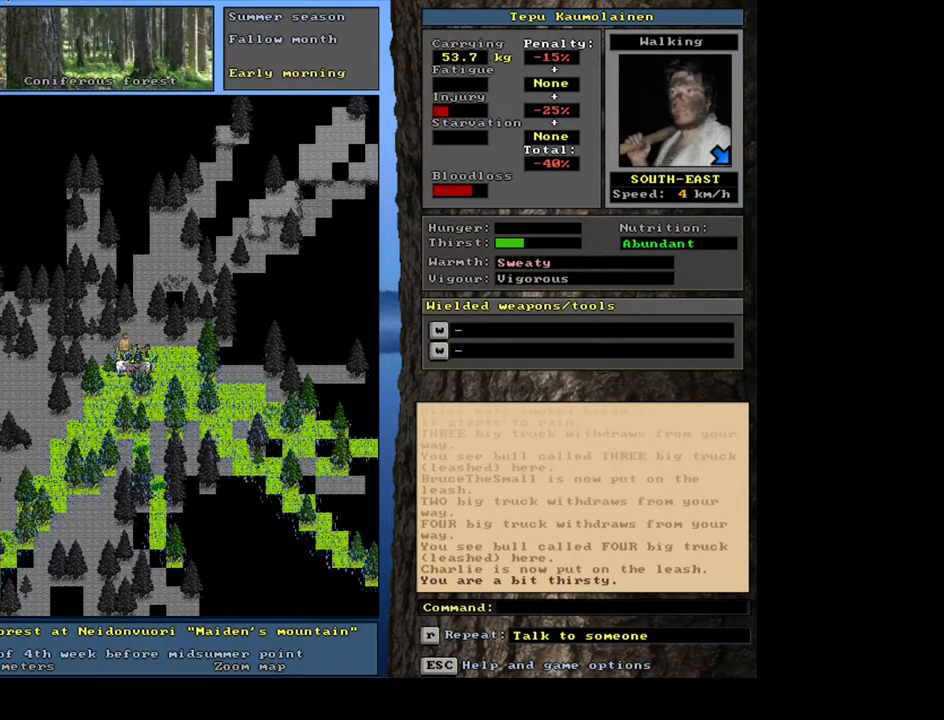
{"keys": ["f3"], "mouse": [], "events": [[500, "f3", "down"]]}
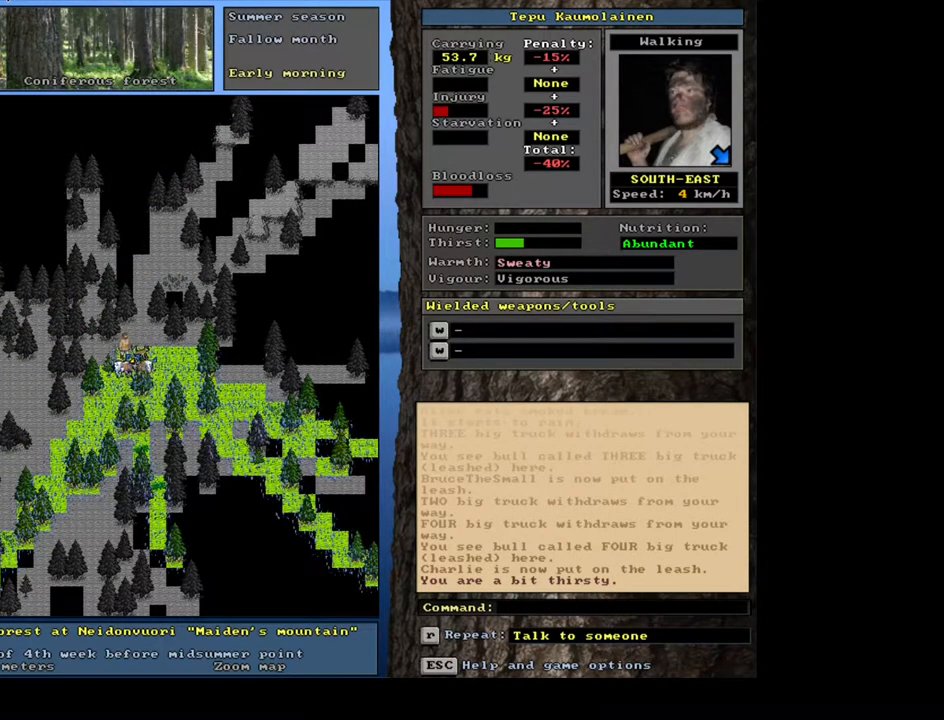
{"keys": [], "mouse": [], "events": [[100, "f3", "up"], [100, "num6", "down"], [183, "num6", "up"], [300, "num6", "down"], [367, "num6", "up"]]}
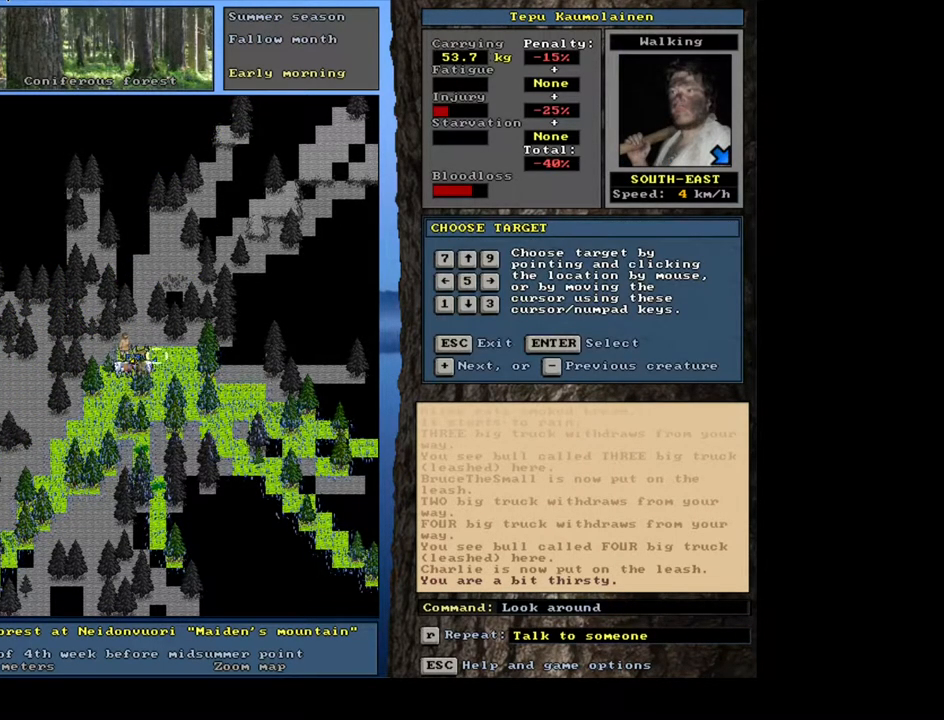
{"keys": [], "mouse": [], "events": []}
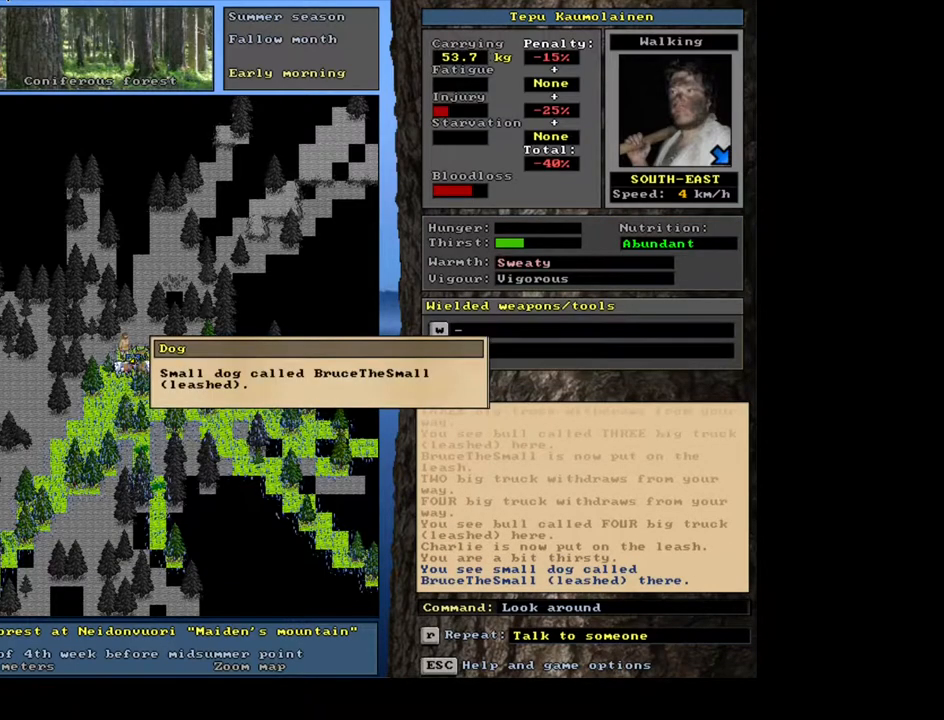
{"keys": ["escape"], "mouse": [], "events": [[317, "escape", "down"], [383, "escape", "up"], [500, "escape", "down"]]}
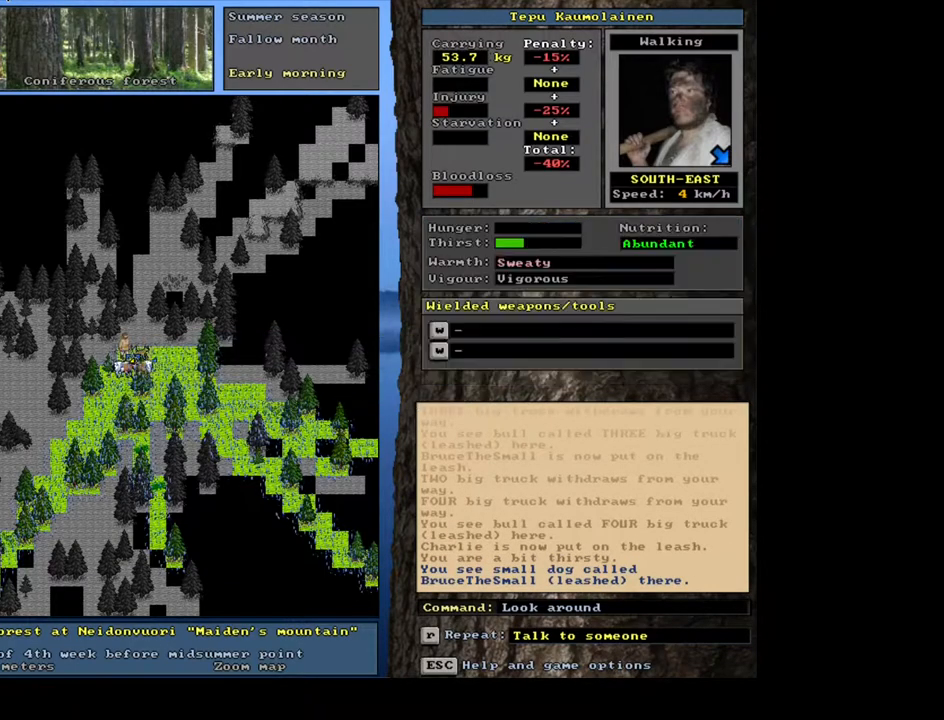
{"keys": ["ctrl_l", "num1"], "mouse": [], "events": [[67, "escape", "up"], [267, "ctrl_l", "down"], [267, "num1", "down"], [350, "num1", "up"], [450, "num1", "down"]]}
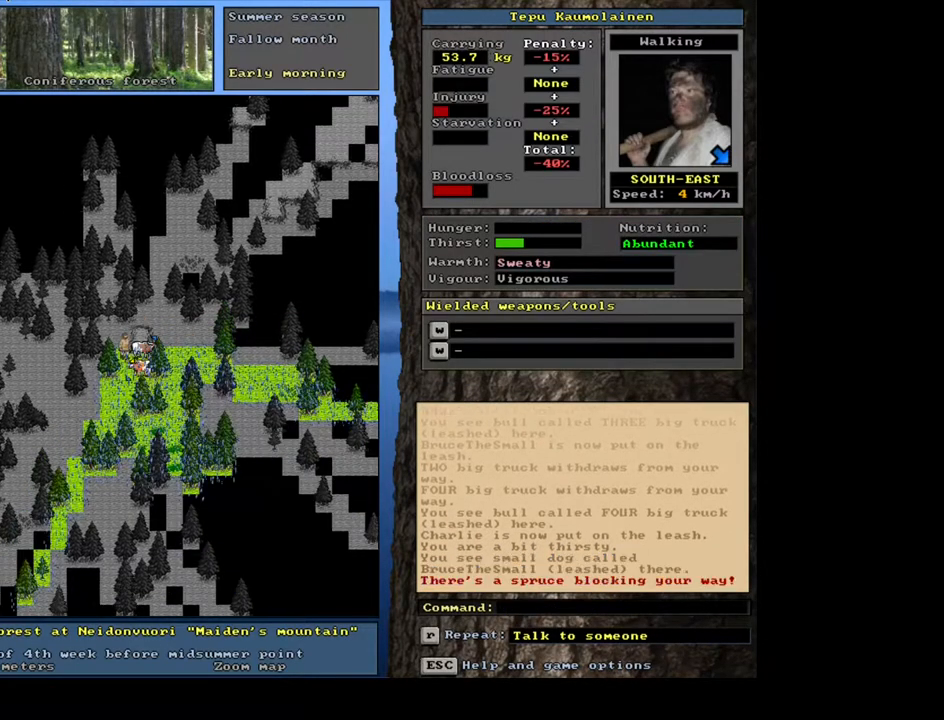
{"keys": ["ctrl_l"], "mouse": [], "events": [[50, "num1", "up"], [267, "num2", "down"], [417, "num2", "up"]]}
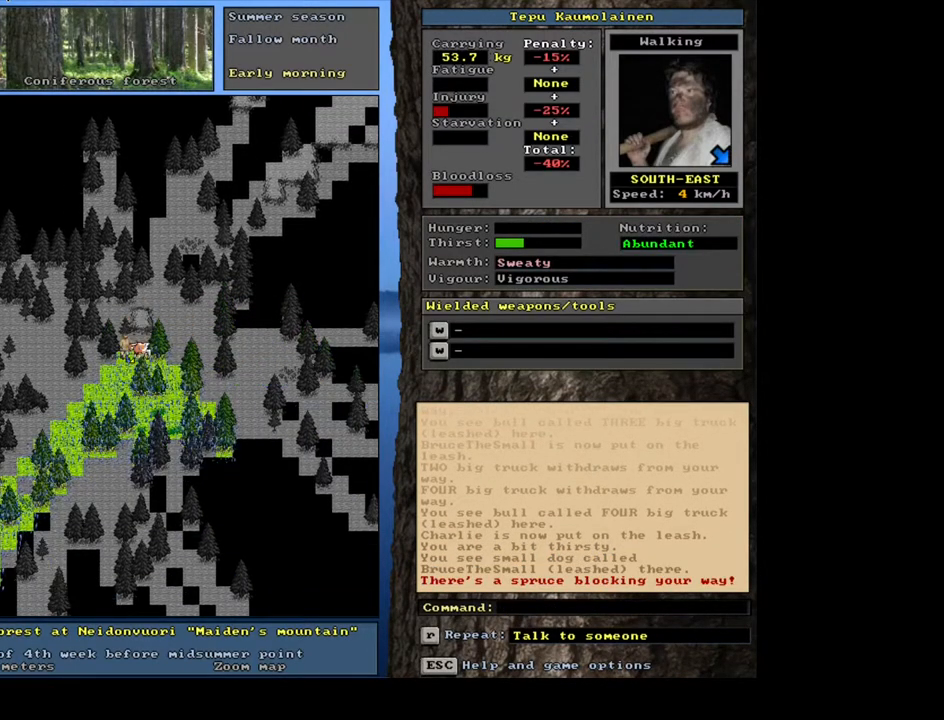
{"keys": [], "mouse": [], "events": [[17, "num2", "down"], [33, "num1", "down"], [117, "num2", "up"], [217, "num1", "up"], [300, "num1", "down"], [417, "ctrl_l", "up"], [433, "num1", "up"]]}
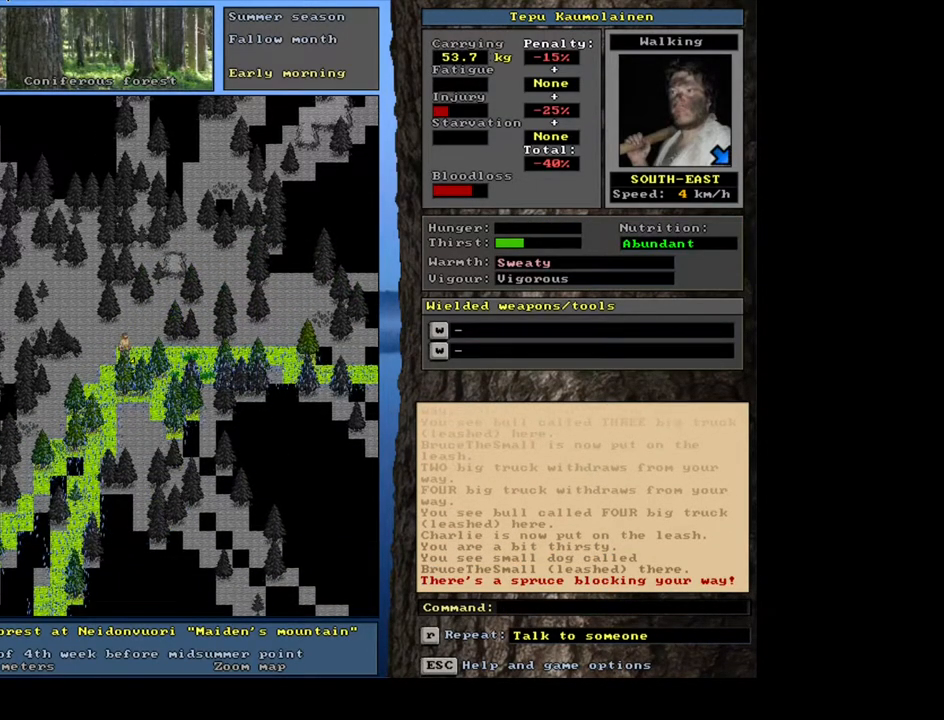
{"keys": [], "mouse": [], "events": [[233, "num6", "down"], [367, "num6", "up"]]}
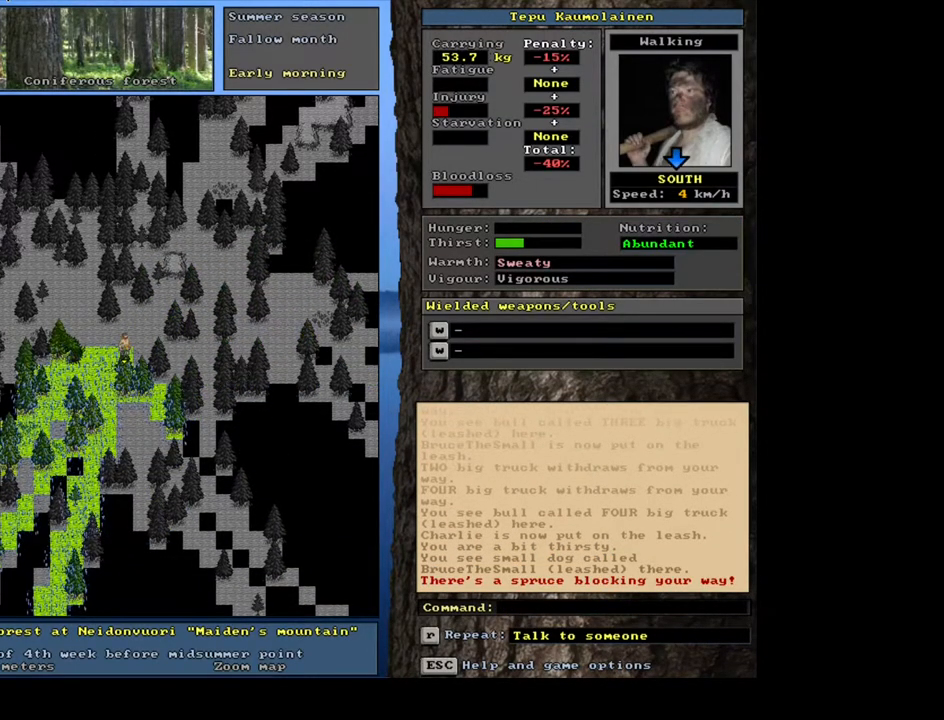
{"keys": [], "mouse": [], "events": [[100, "num6", "down"], [250, "num6", "up"], [350, "num6", "down"], [450, "num6", "up"]]}
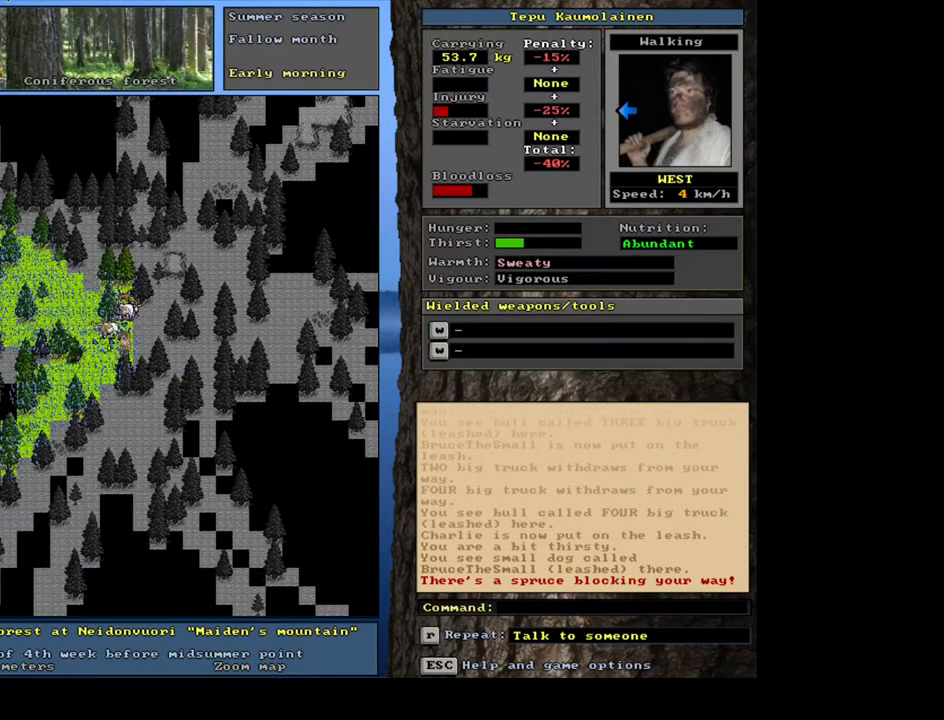
{"keys": [], "mouse": [], "events": [[100, "num6", "down"], [217, "num6", "up"], [367, "num6", "down"], [417, "num6", "up"]]}
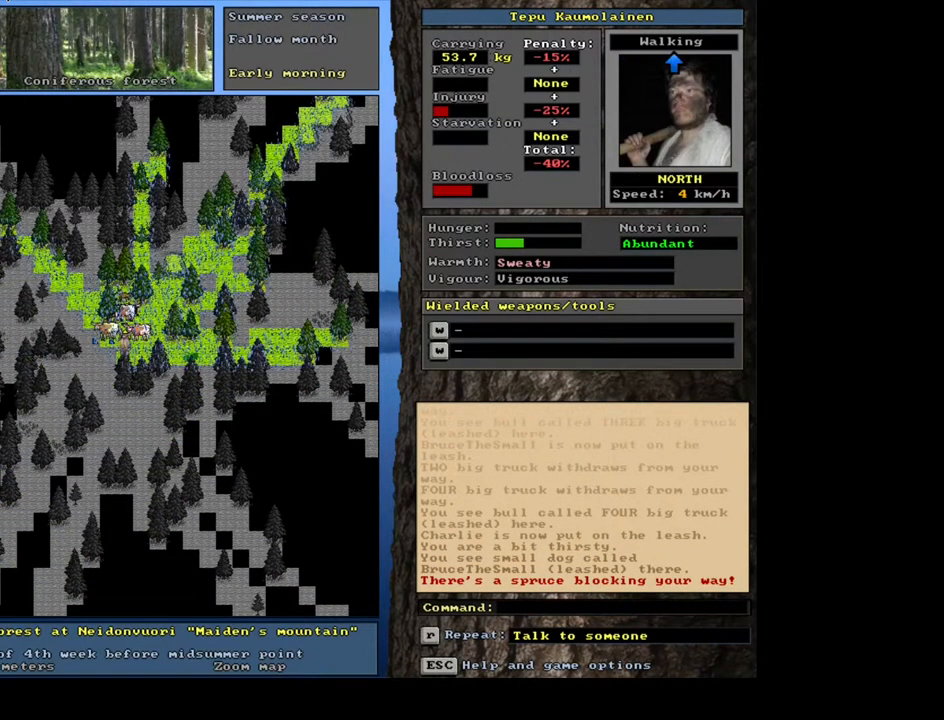
{"keys": ["ctrl_l"], "mouse": [], "events": [[183, "ctrl_l", "down"]]}
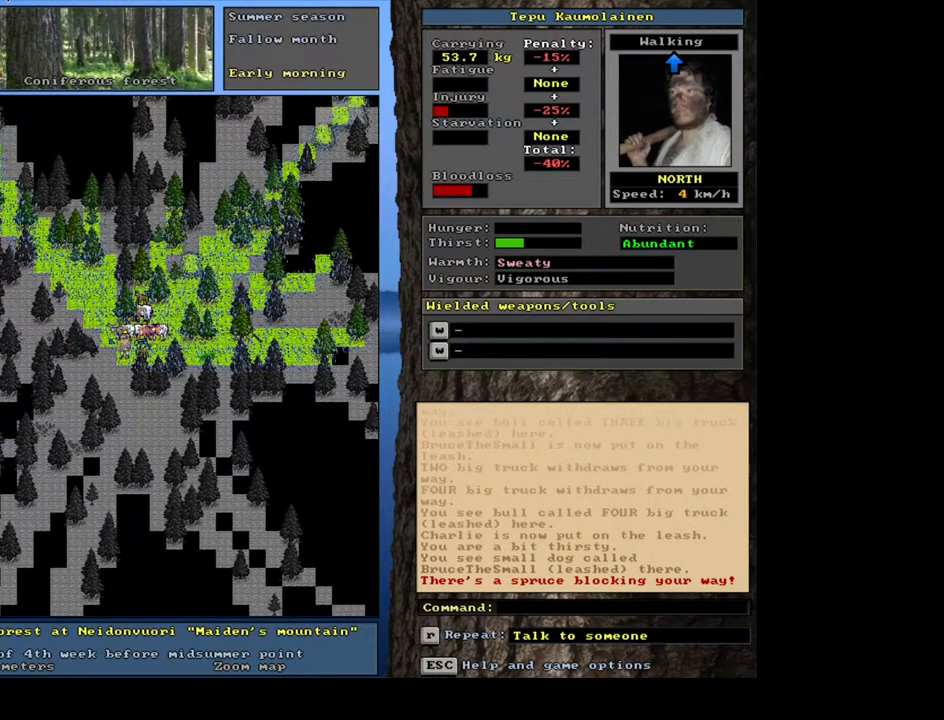
{"keys": ["ctrl_l"], "mouse": [], "events": [[233, "num2", "down"], [400, "num2", "up"]]}
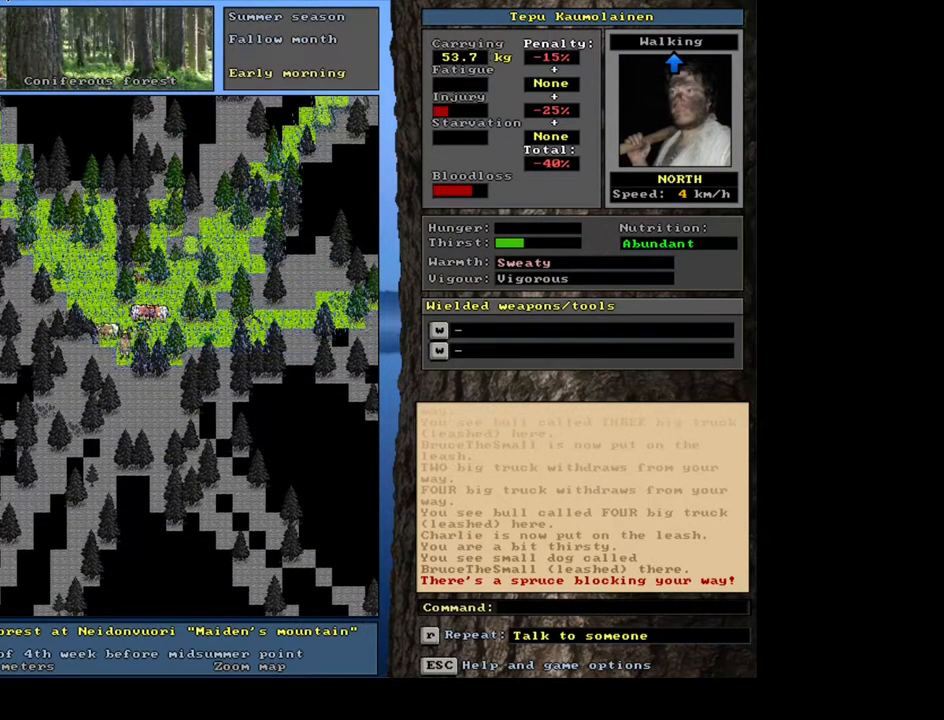
{"keys": ["ctrl_l", "num9"], "mouse": [], "events": [[117, "num8", "down"], [283, "num8", "up"], [467, "num9", "down"]]}
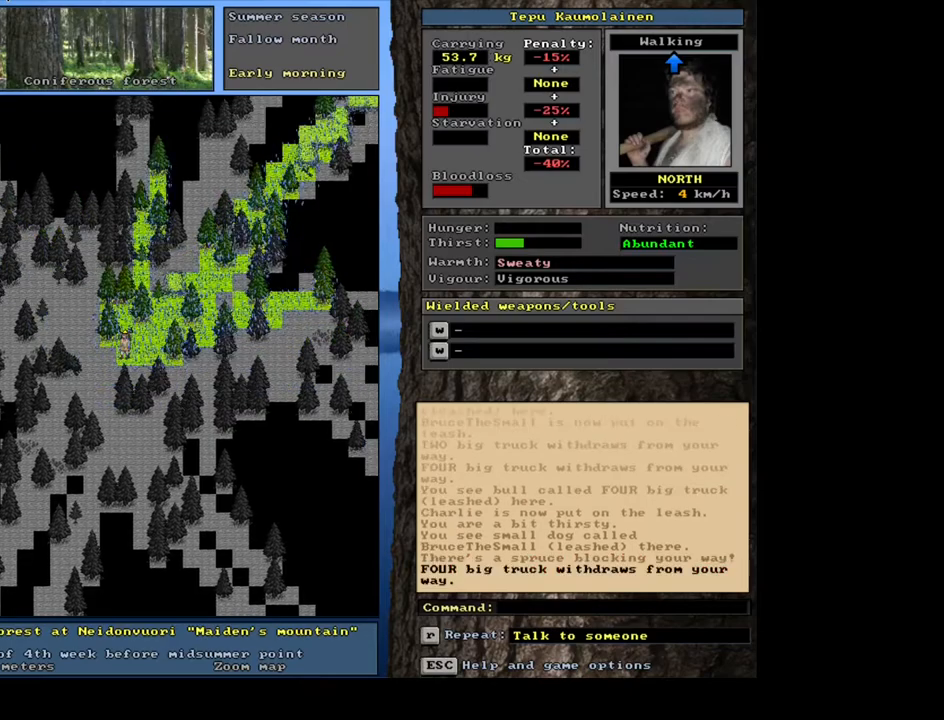
{"keys": ["ctrl_l"], "mouse": [], "events": [[117, "num9", "up"]]}
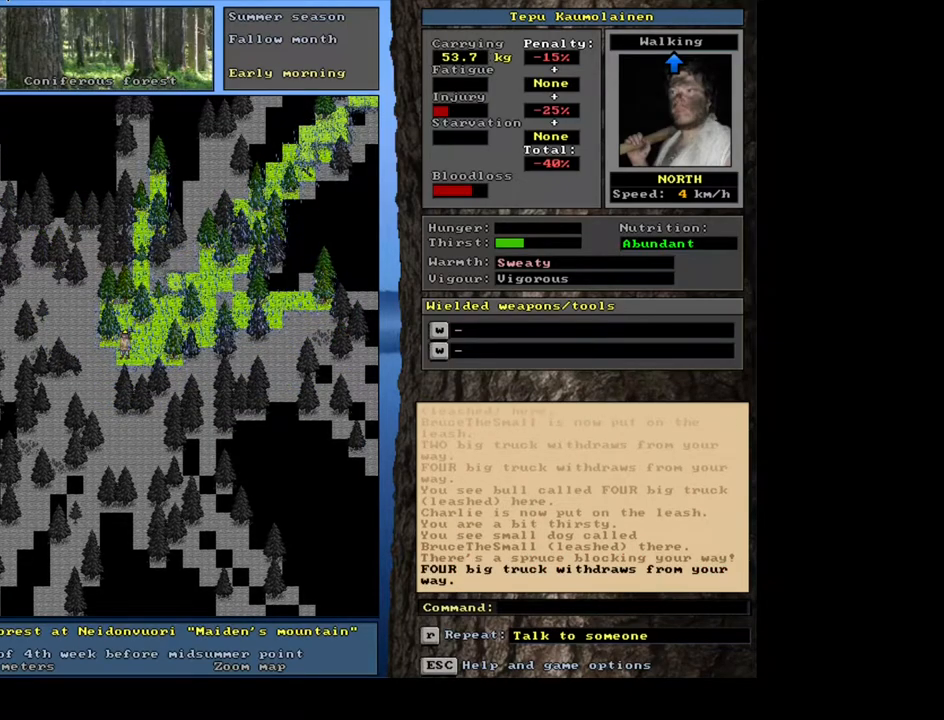
{"keys": ["a"], "mouse": [], "events": [[300, "ctrl_l", "up"], [500, "a", "down"]]}
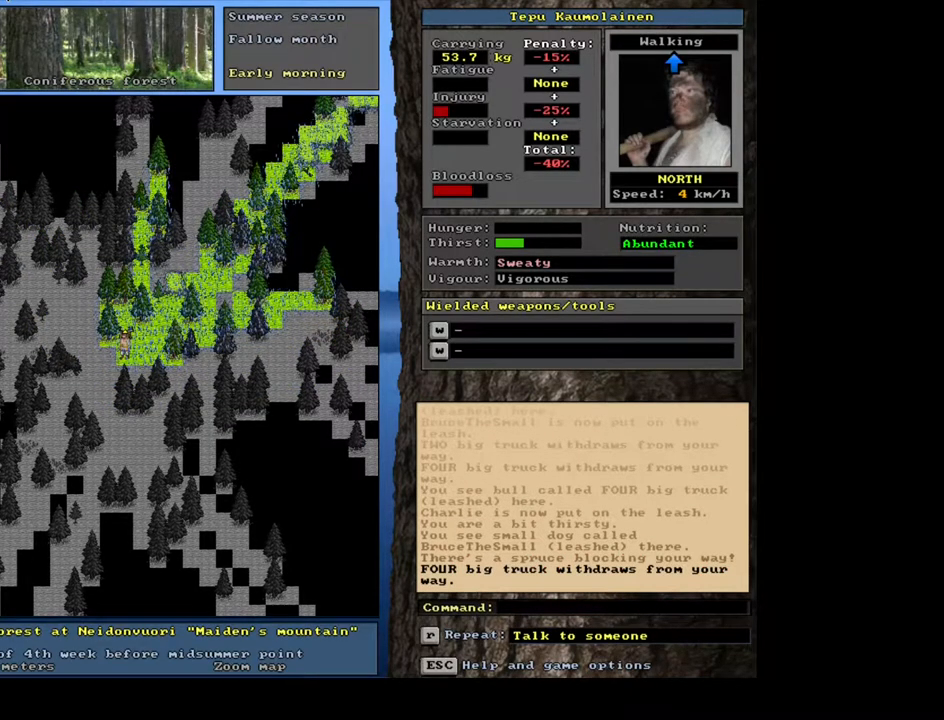
{"keys": [], "mouse": [], "events": [[133, "a", "up"], [200, "num2", "down"], [450, "num2", "up"]]}
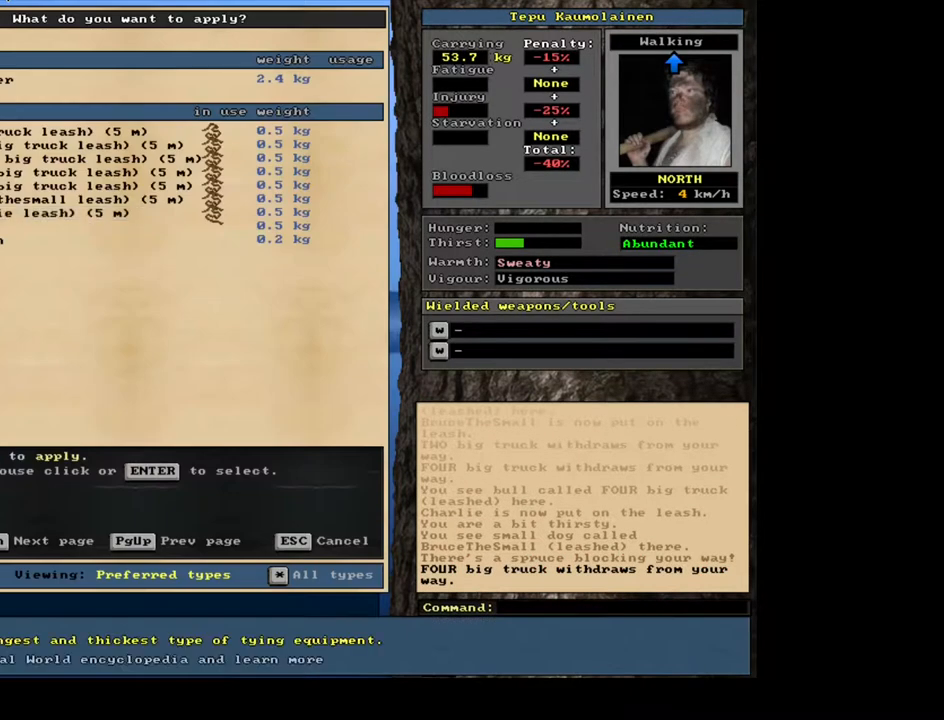
{"keys": ["num8"], "mouse": [], "events": [[400, "num8", "down"]]}
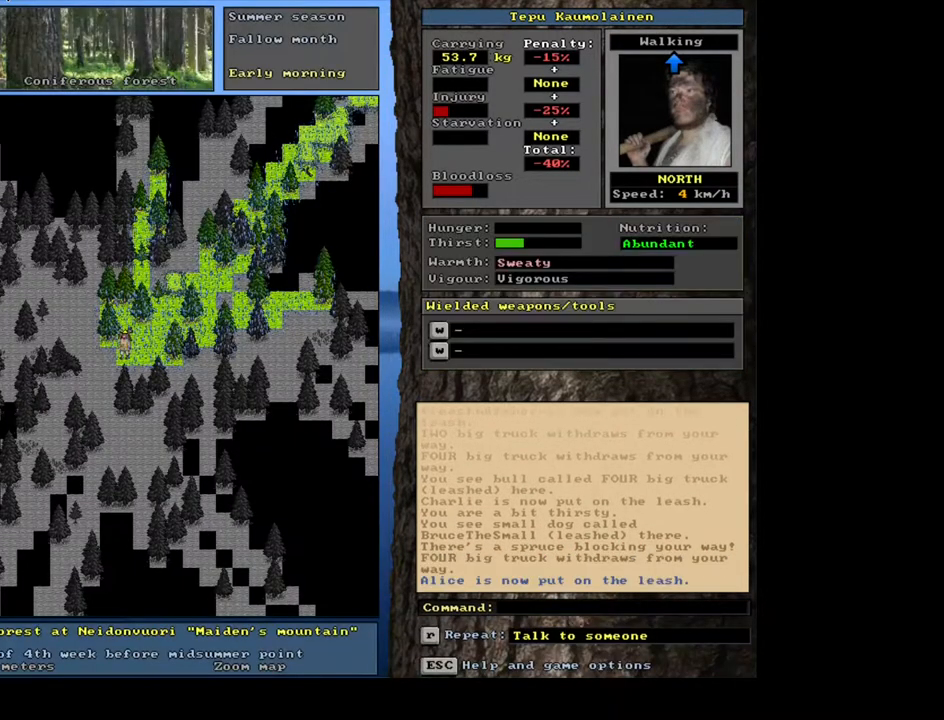
{"keys": ["num4"], "mouse": []}
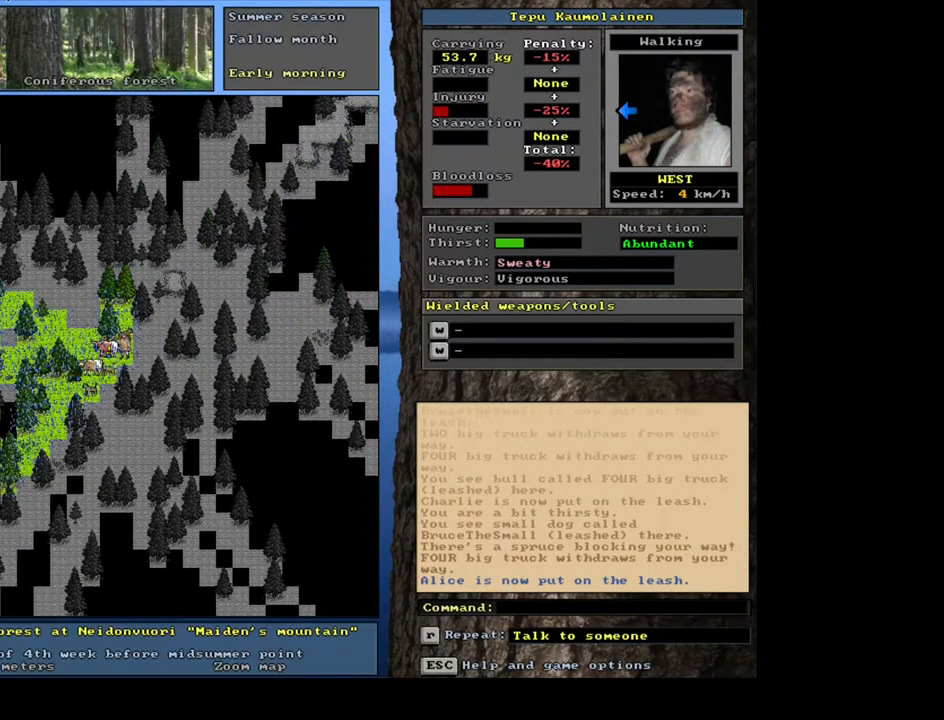
{"keys": [], "mouse": []}
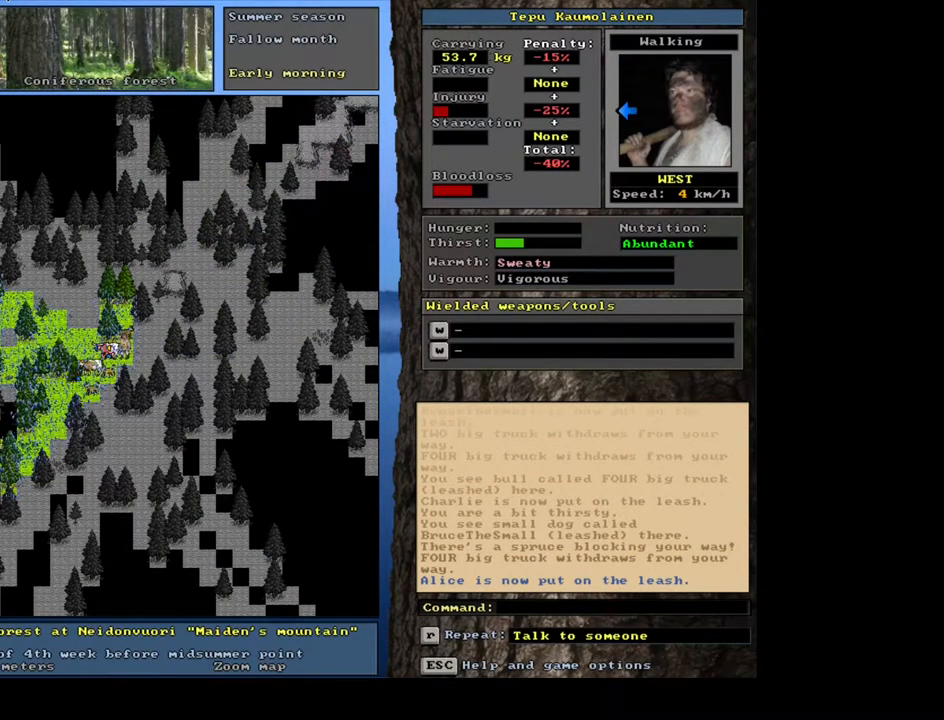
{"keys": [], "mouse": [], "events": []}
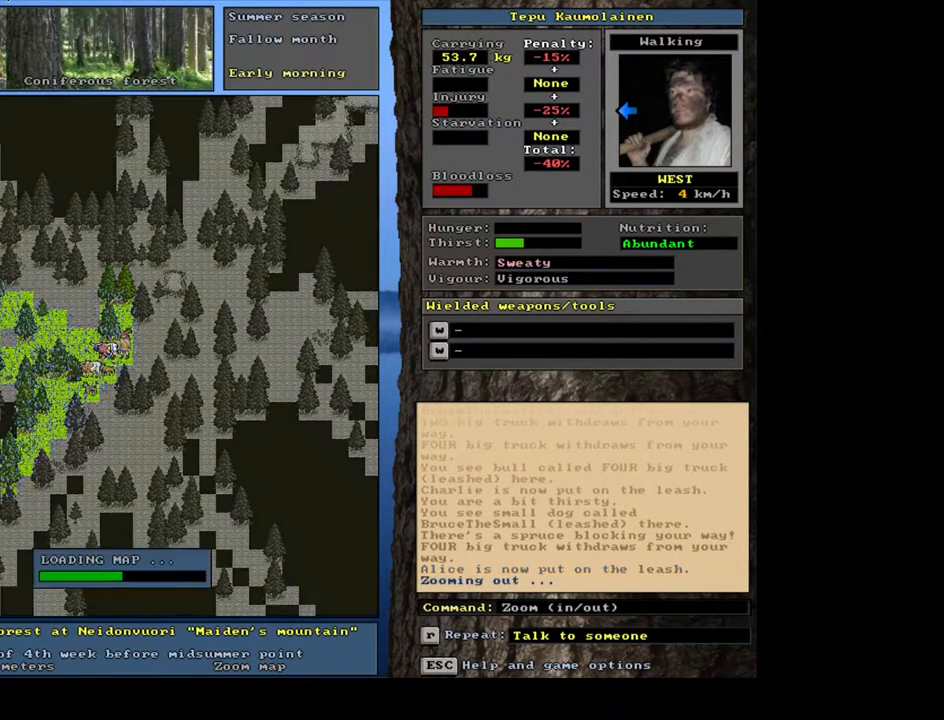
{"keys": [], "mouse": [], "events": []}